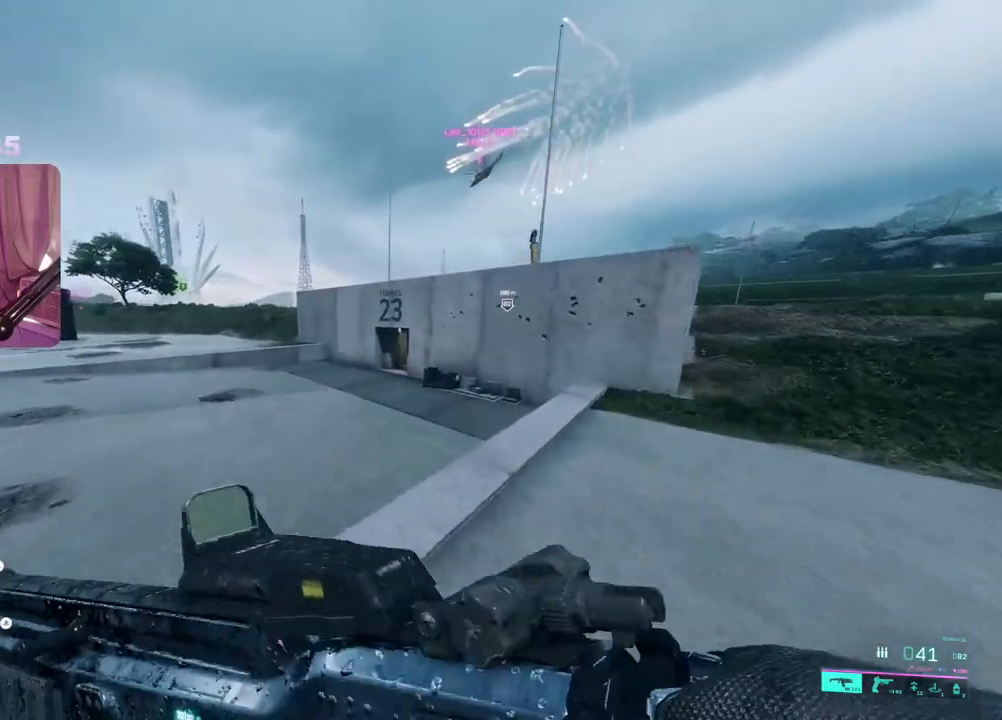
Gameplay with a controller (Xbox layout); each line is a JSON object with the inputs held at the frame after it. "events" lists button and stick changes between this image and that frame as [ms after this image, input, new state], when the widget could be followed in between.
{"buttons": [], "left_stick": "up", "right_stick": "center", "events": [[33, "right_stick", "center"], [50, "R3", "up"]]}
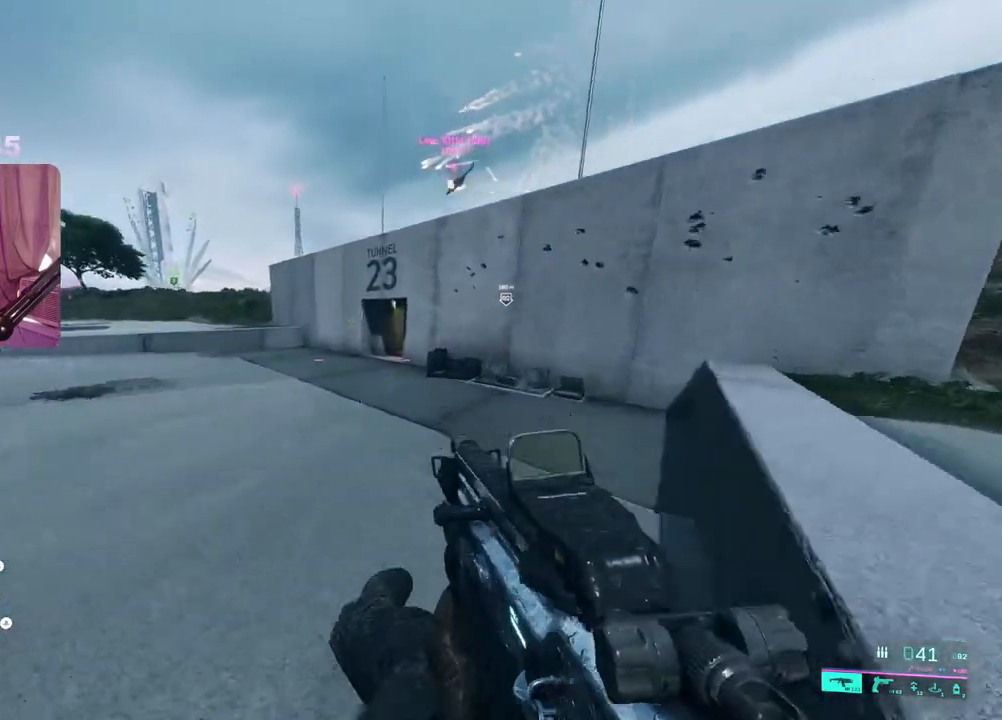
{"buttons": [], "left_stick": "up", "right_stick": "center", "events": [[83, "A", "down"], [167, "A", "up"], [183, "L3", "down"], [300, "L3", "up"], [417, "Y", "down"], [500, "Y", "up"]]}
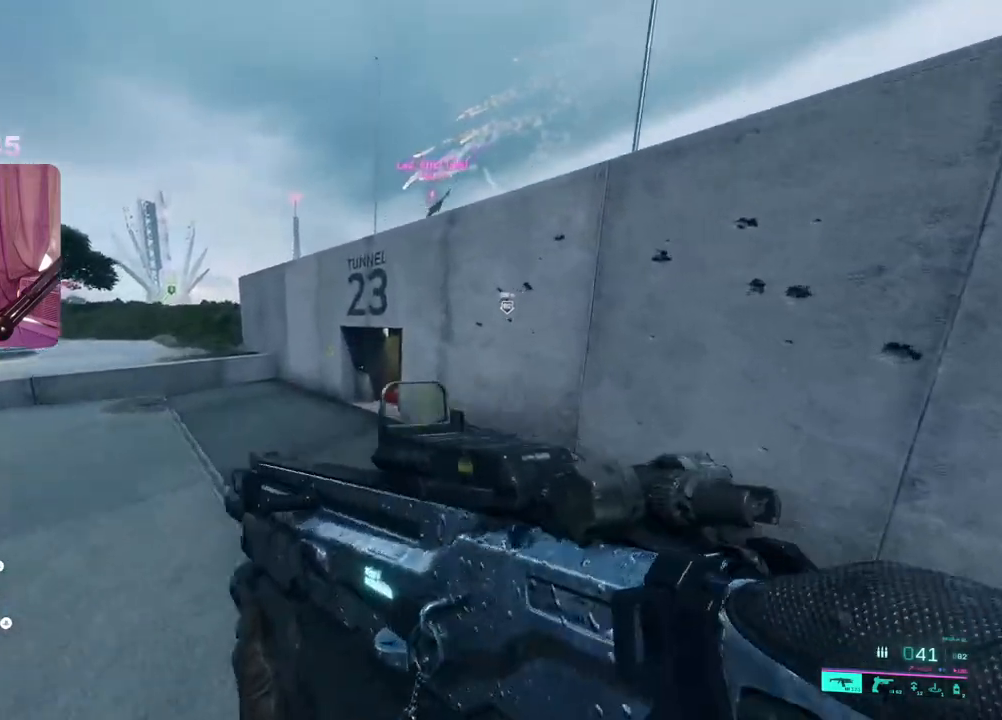
{"buttons": [], "left_stick": "up", "right_stick": "center", "events": [[317, "Y", "down"], [383, "Y", "up"]]}
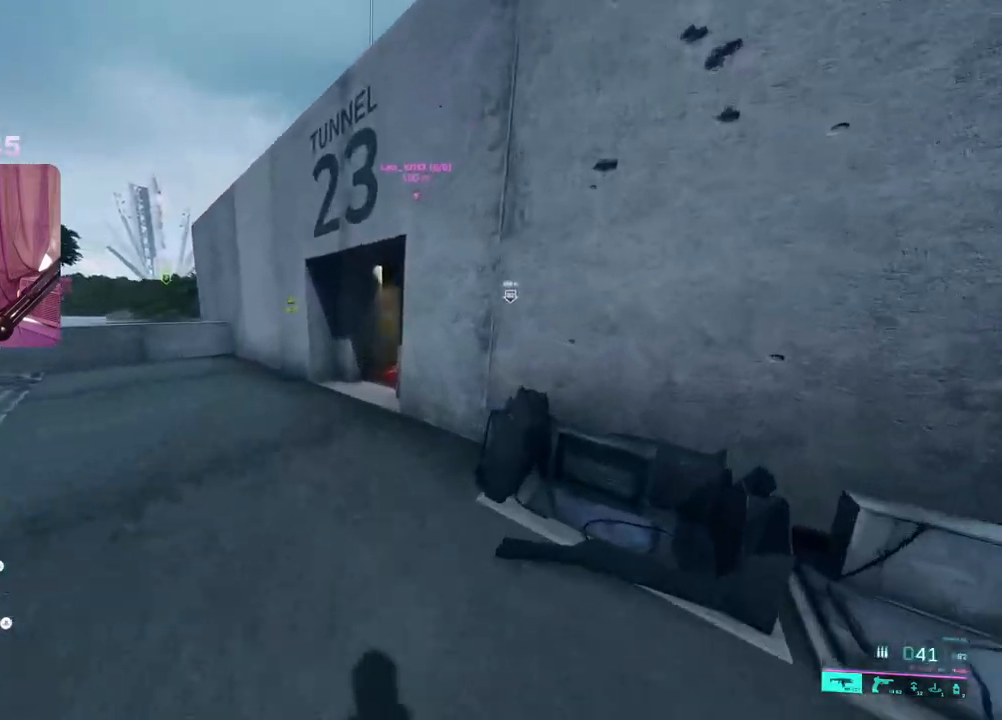
{"buttons": [], "left_stick": "left", "right_stick": "center", "events": [[350, "left_stick", "up-left"], [383, "right_stick", "down-right"], [467, "left_stick", "left"], [500, "right_stick", "center"]]}
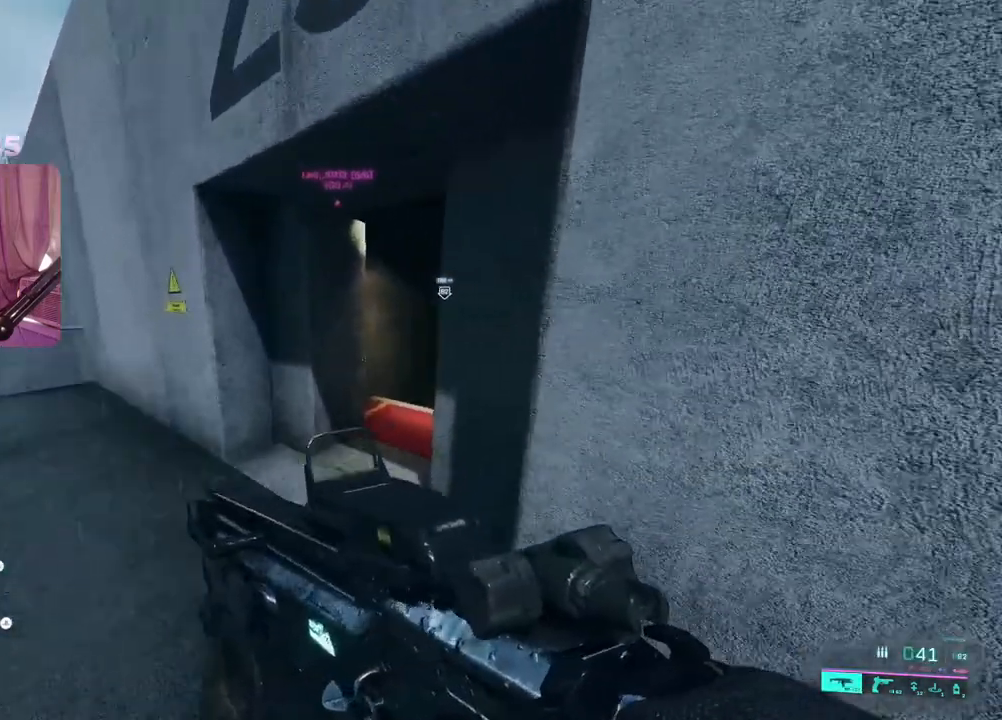
{"buttons": ["L2"], "left_stick": "up-right", "right_stick": "down", "events": [[83, "L2", "down"], [183, "right_stick", "down"], [267, "left_stick", "up-left"], [433, "left_stick", "up-right"]]}
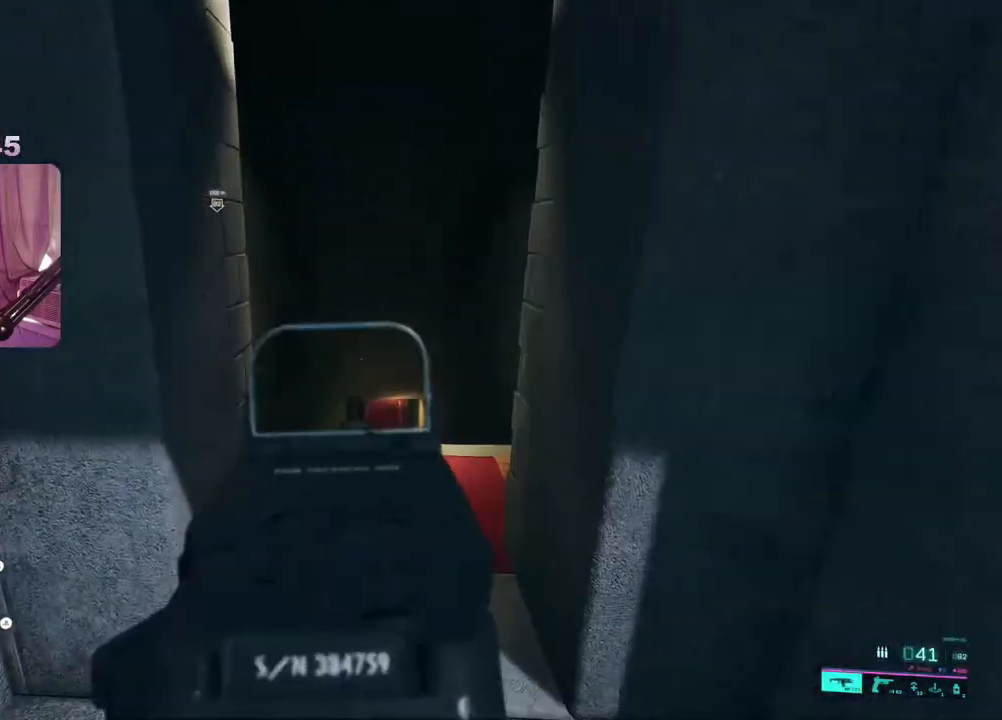
{"buttons": ["L2"], "left_stick": "up", "right_stick": "center", "events": [[117, "right_stick", "center"], [183, "left_stick", "up-left"], [417, "left_stick", "up"]]}
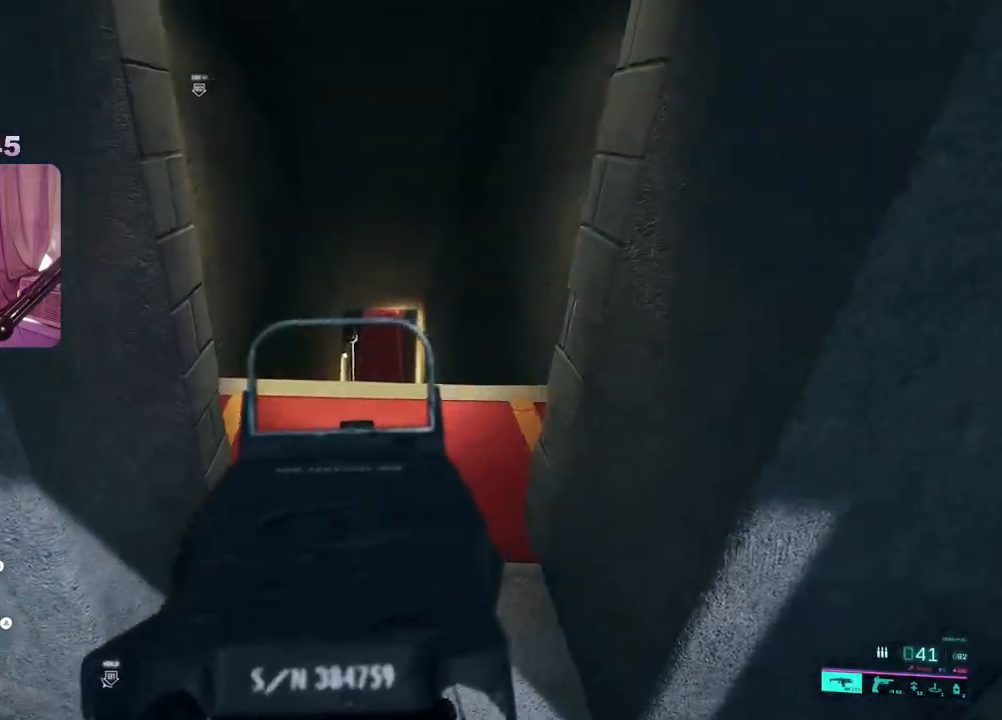
{"buttons": [], "left_stick": "up", "right_stick": "center", "events": [[150, "L2", "up"], [217, "L3", "down"], [333, "L3", "up"]]}
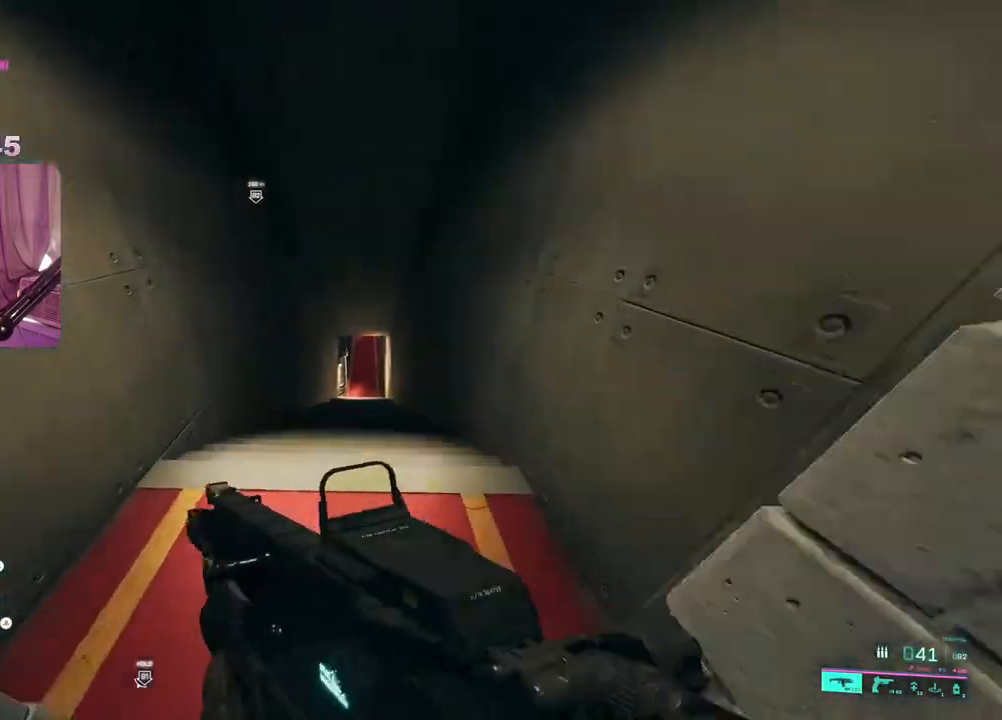
{"buttons": [], "left_stick": "up", "right_stick": "center", "events": []}
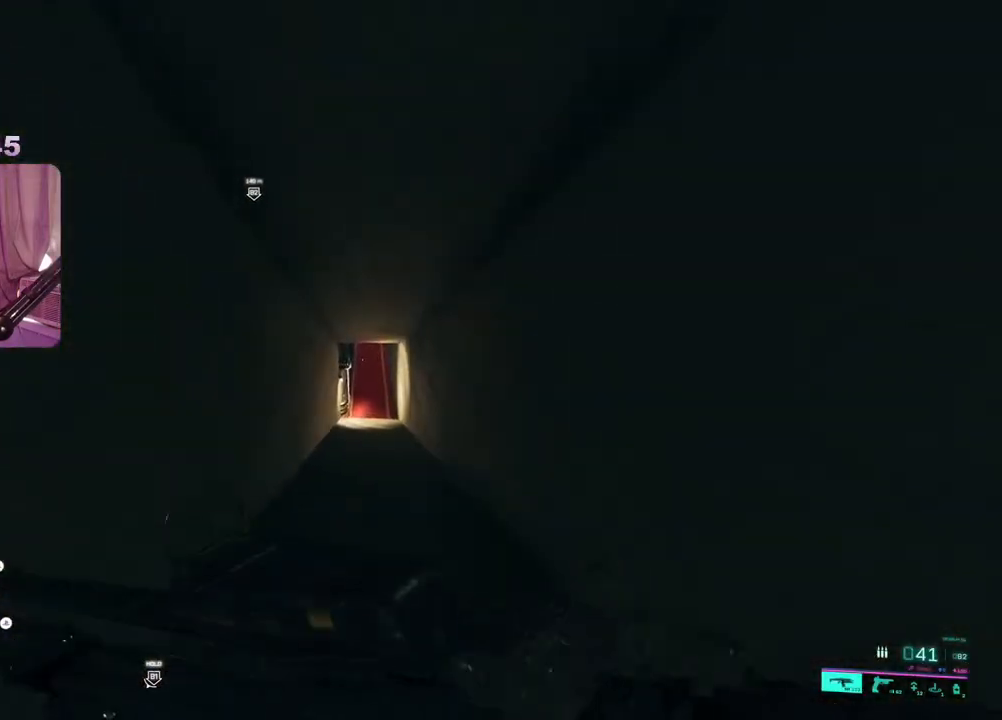
{"buttons": [], "left_stick": "up", "right_stick": "up", "events": [[467, "right_stick", "up"]]}
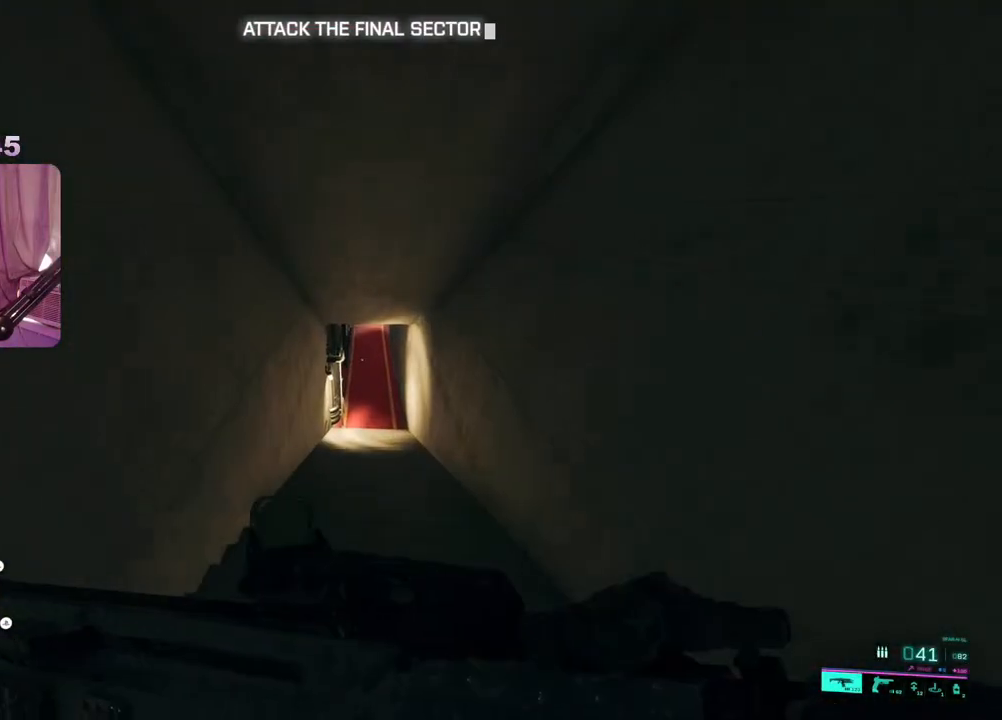
{"buttons": [], "left_stick": "up", "right_stick": "up", "events": []}
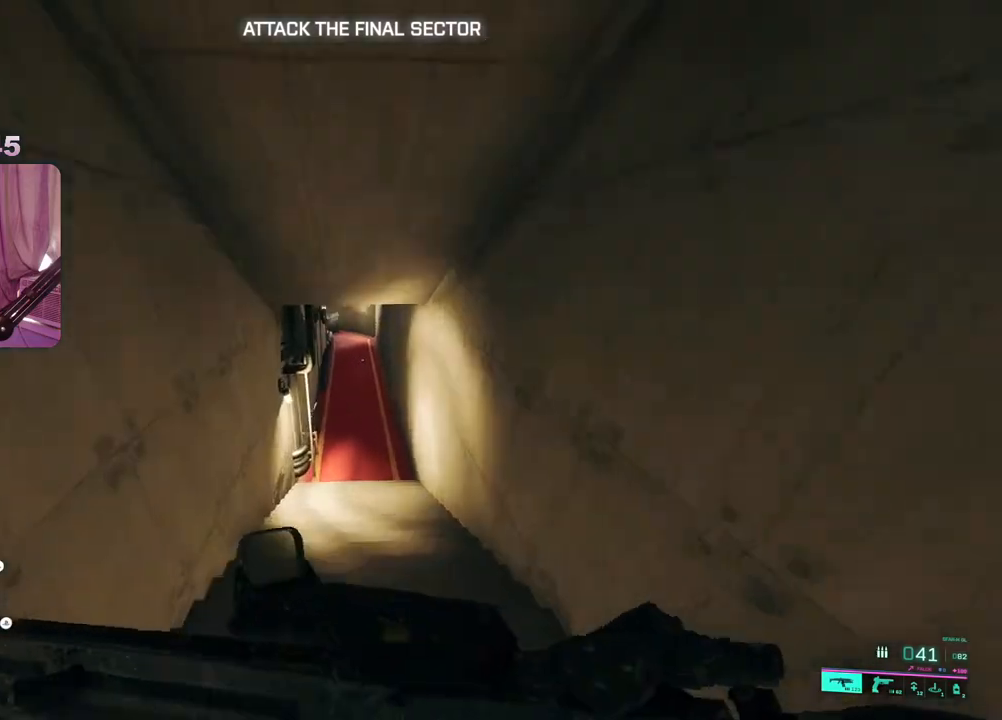
{"buttons": [], "left_stick": "up", "right_stick": "up", "events": []}
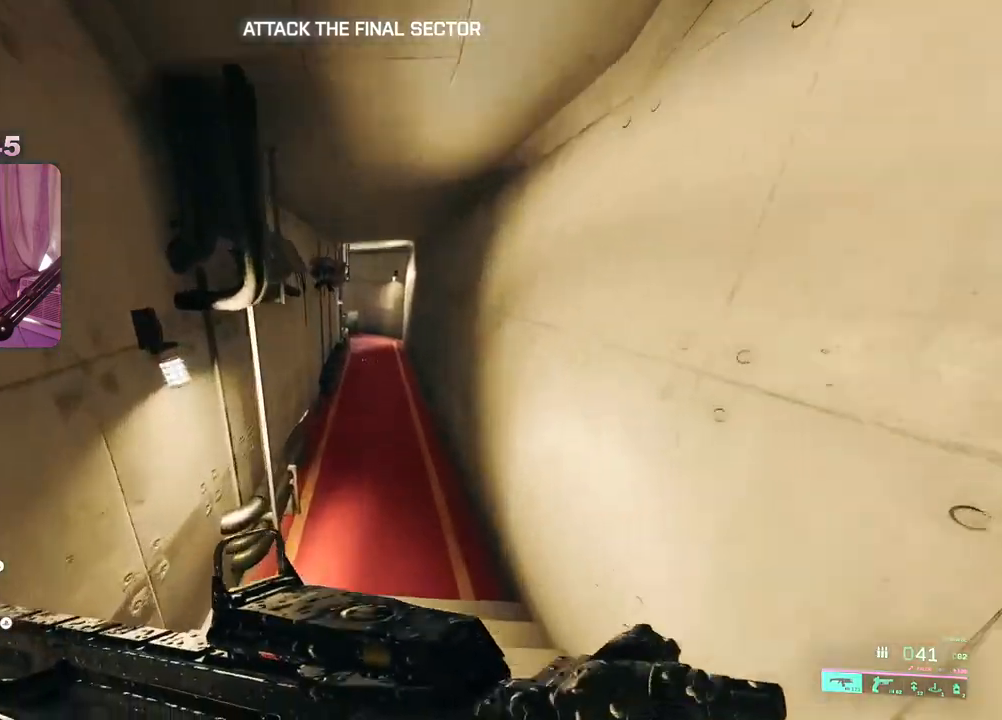
{"buttons": [], "left_stick": "up-right", "right_stick": "center", "events": [[33, "left_stick", "up-right"], [483, "right_stick", "center"]]}
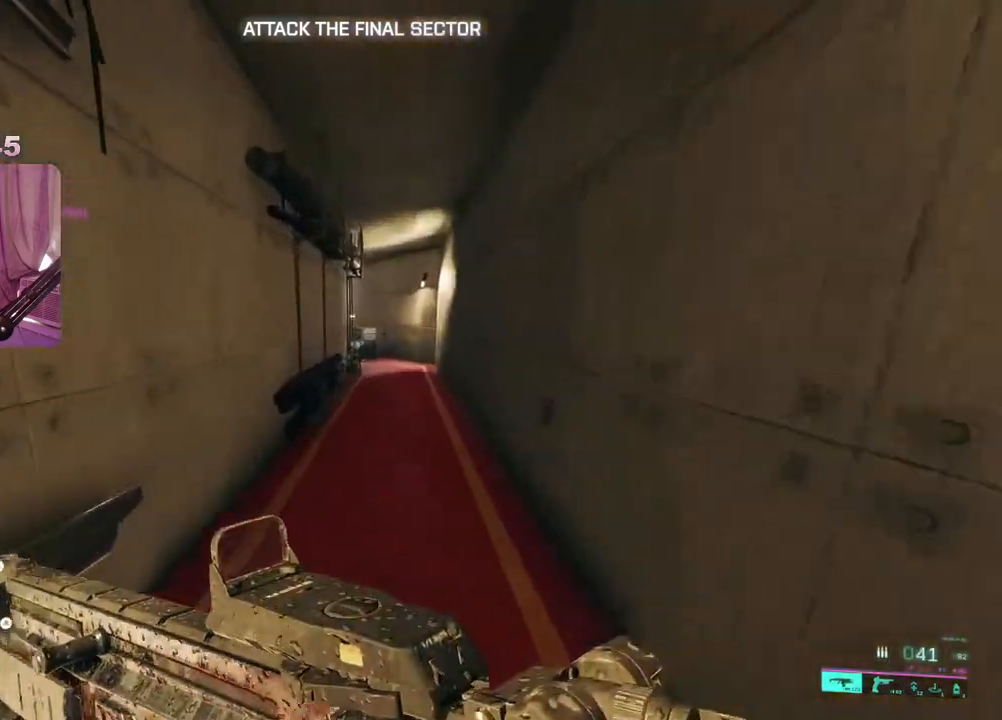
{"buttons": [], "left_stick": "up-right", "right_stick": "left", "events": [[450, "right_stick", "left"]]}
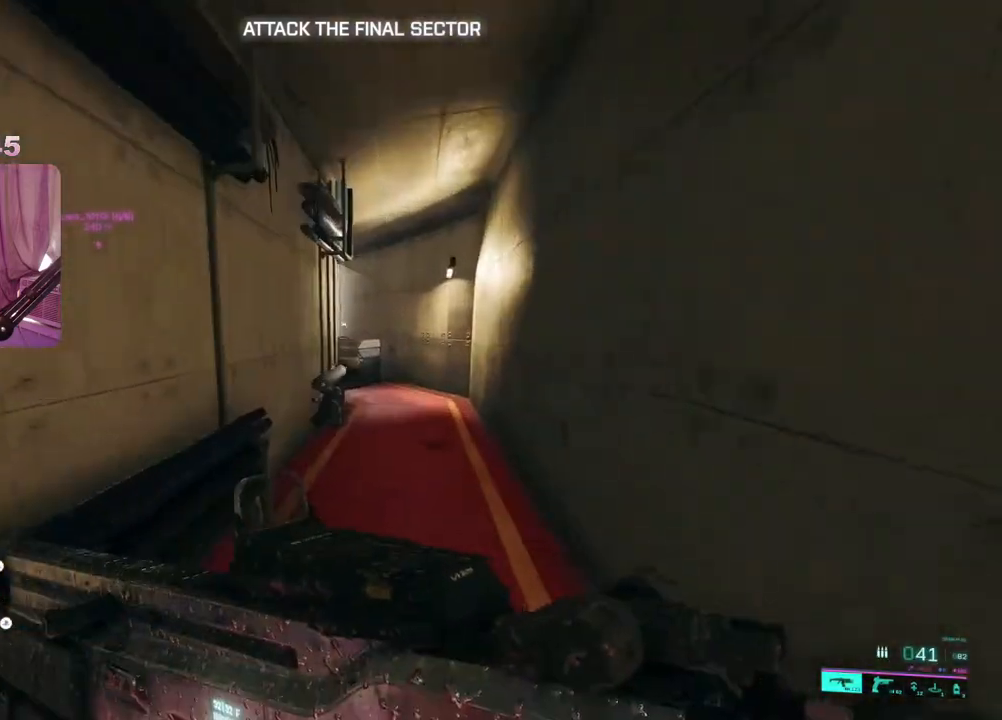
{"buttons": [], "left_stick": "up-right", "right_stick": "left", "events": []}
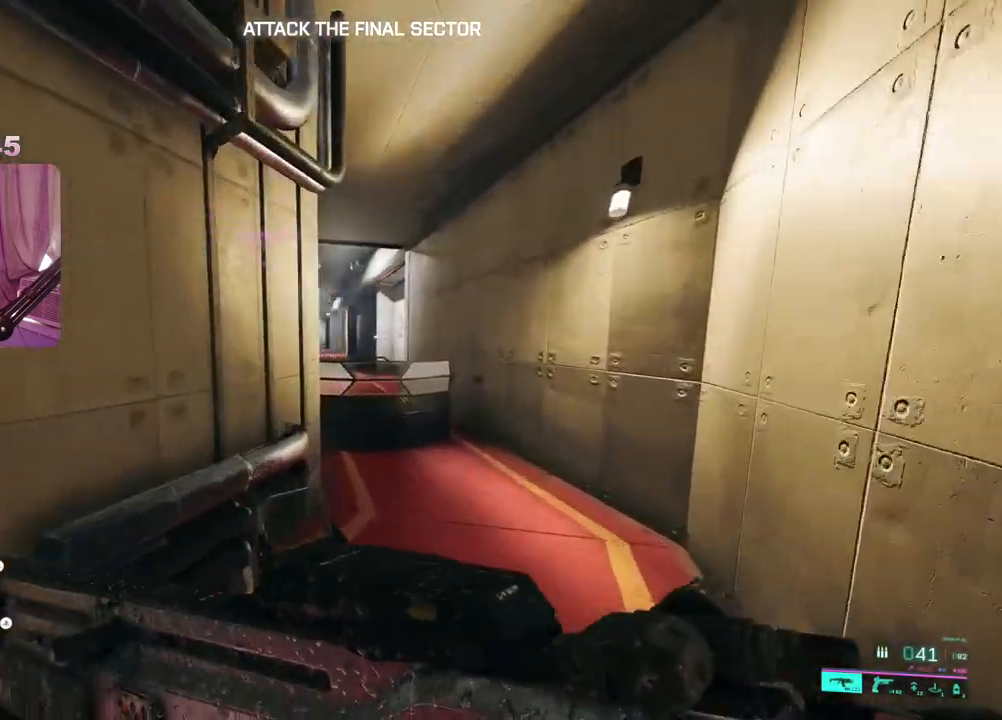
{"buttons": ["L2"], "left_stick": "up-left", "right_stick": "up-left", "events": [[50, "L2", "down"], [250, "right_stick", "up-left"], [417, "left_stick", "up-left"]]}
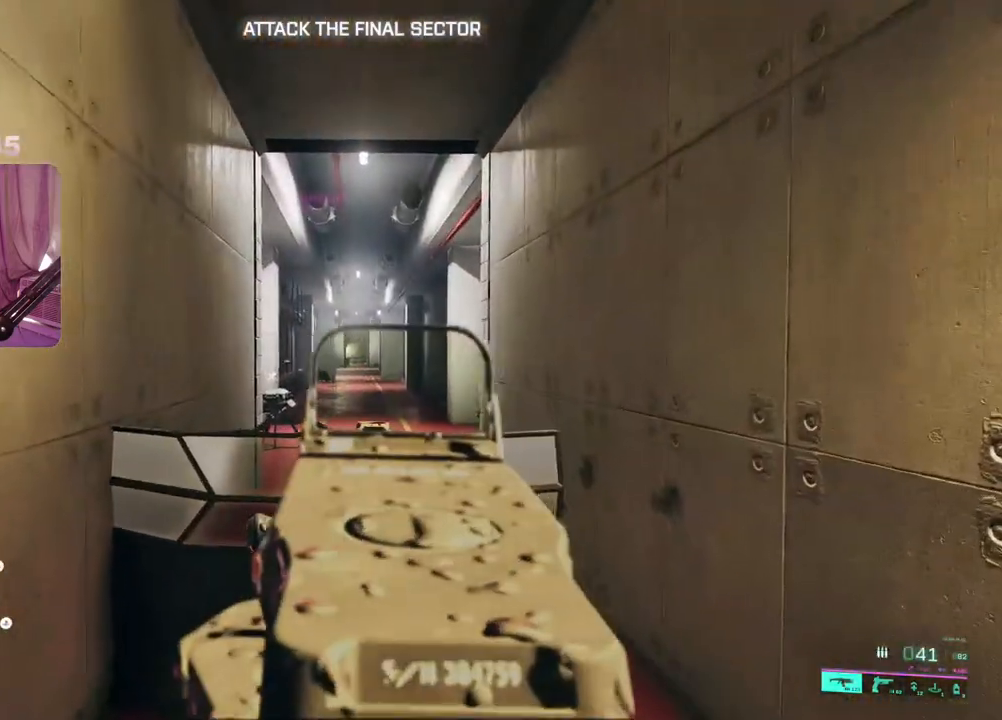
{"buttons": ["A"], "left_stick": "up", "right_stick": "center", "events": [[50, "right_stick", "center"], [100, "left_stick", "up"], [150, "right_stick", "down"], [250, "L2", "up"], [333, "L3", "down"], [367, "right_stick", "center"], [467, "L3", "up"], [500, "A", "down"]]}
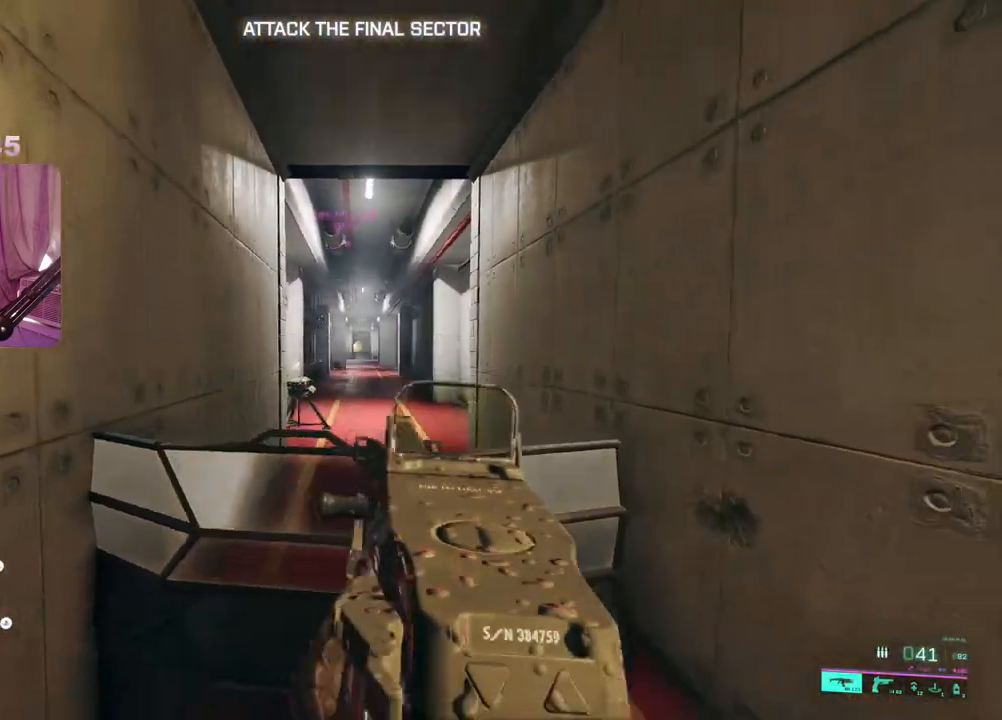
{"buttons": [], "left_stick": "up", "right_stick": "center", "events": [[100, "A", "up"], [150, "A", "down"], [233, "A", "up"]]}
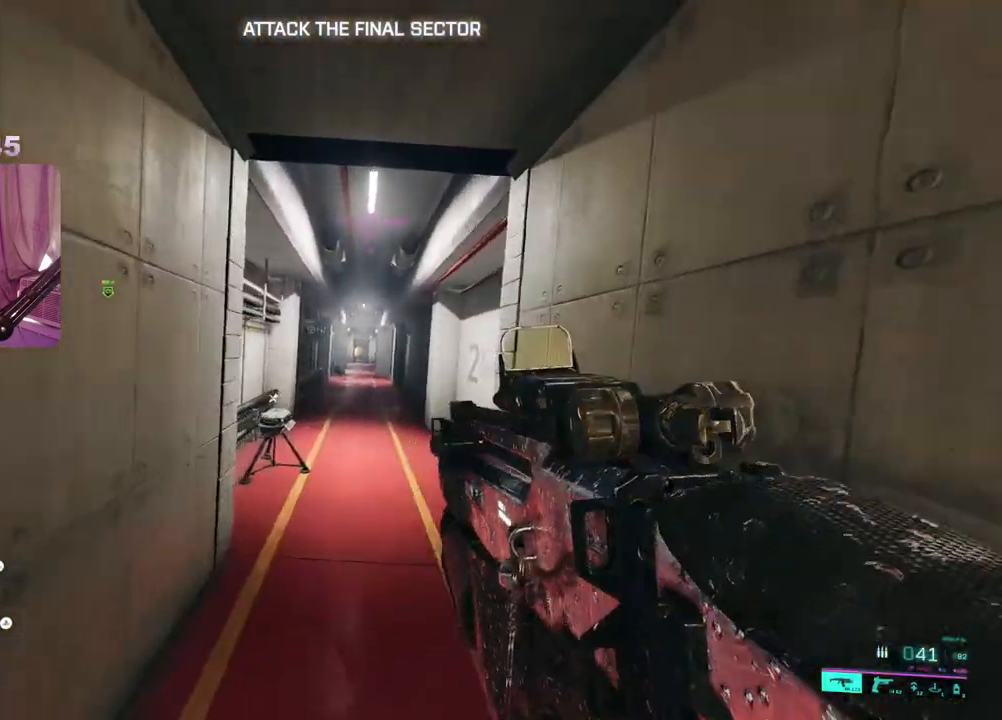
{"buttons": [], "left_stick": "up", "right_stick": "center", "events": []}
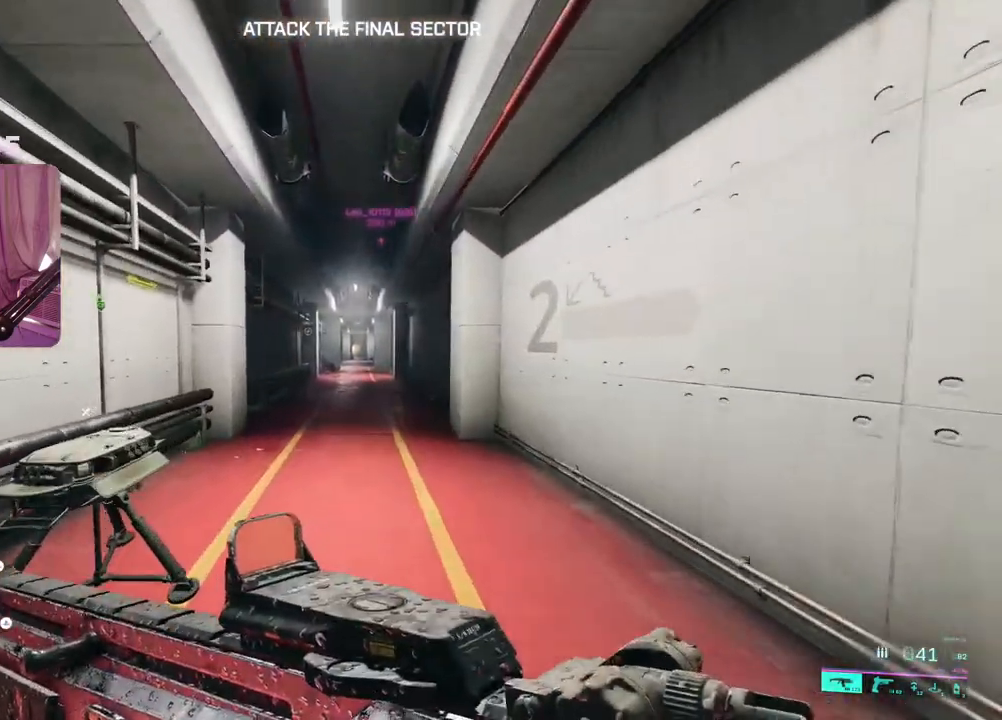
{"buttons": [], "left_stick": "up", "right_stick": "center", "events": []}
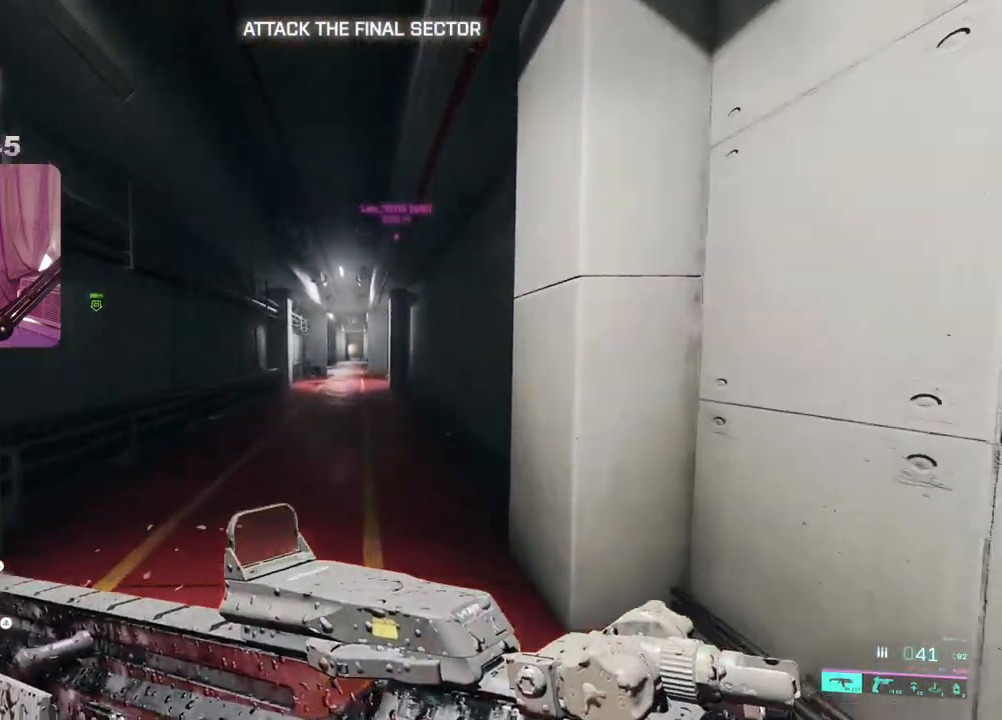
{"buttons": [], "left_stick": "up", "right_stick": "center", "events": []}
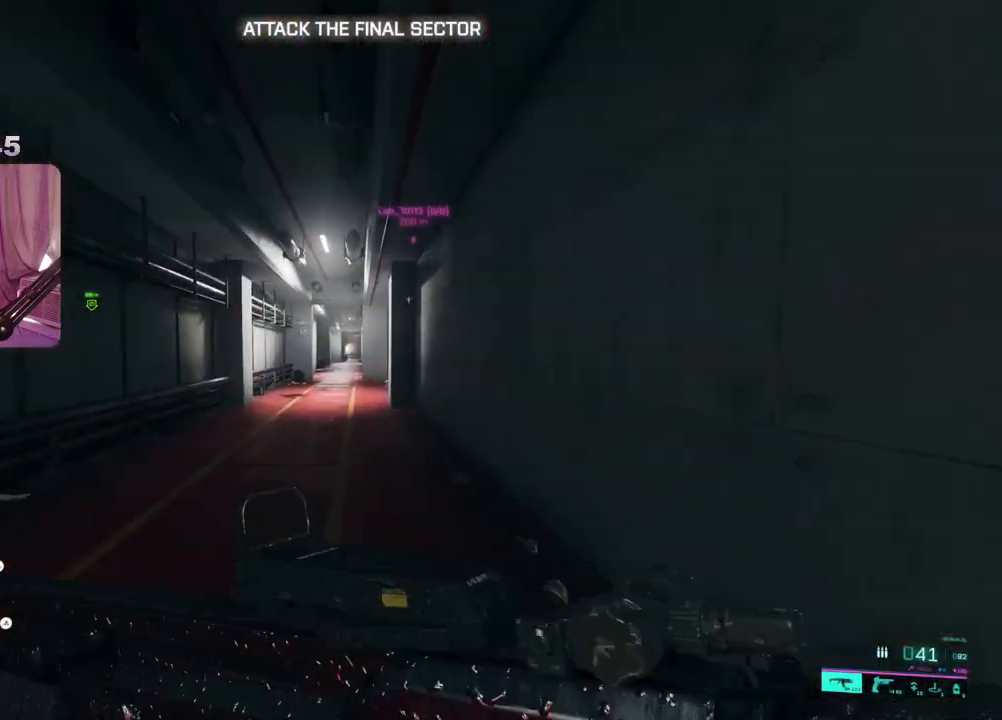
{"buttons": [], "left_stick": "up", "right_stick": "center", "events": []}
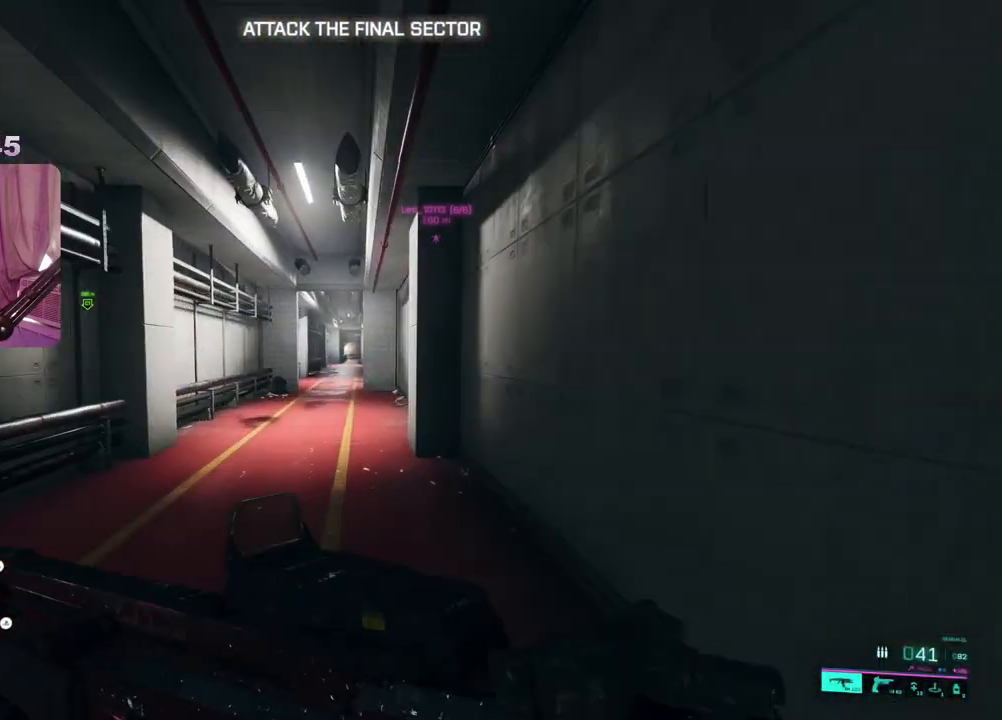
{"buttons": [], "left_stick": "up", "right_stick": "center", "events": []}
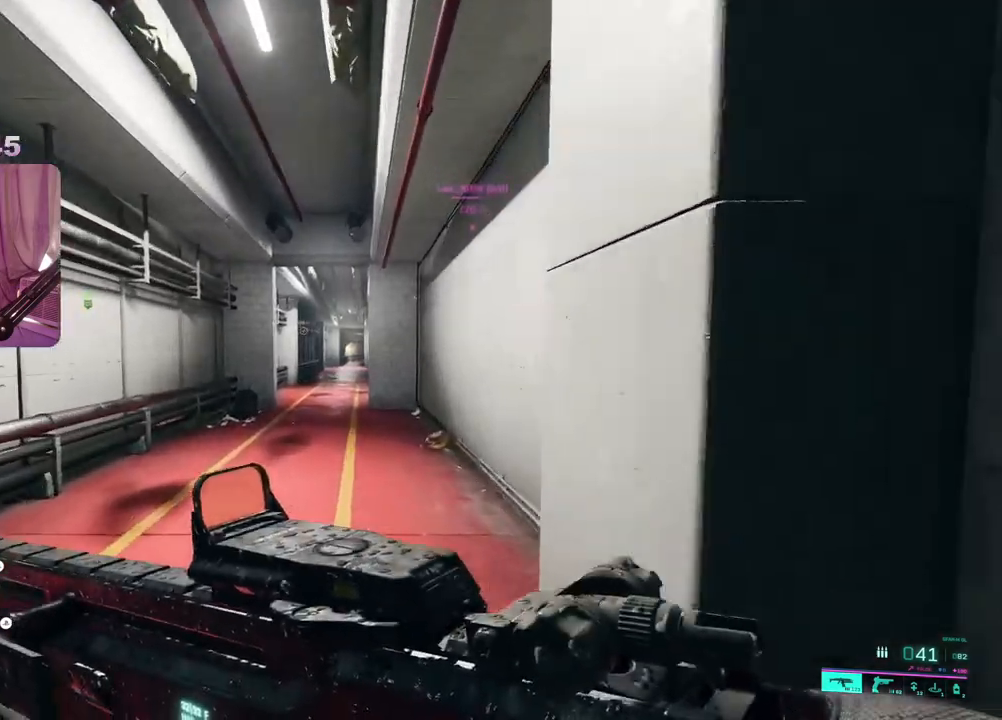
{"buttons": [], "left_stick": "up", "right_stick": "center", "events": []}
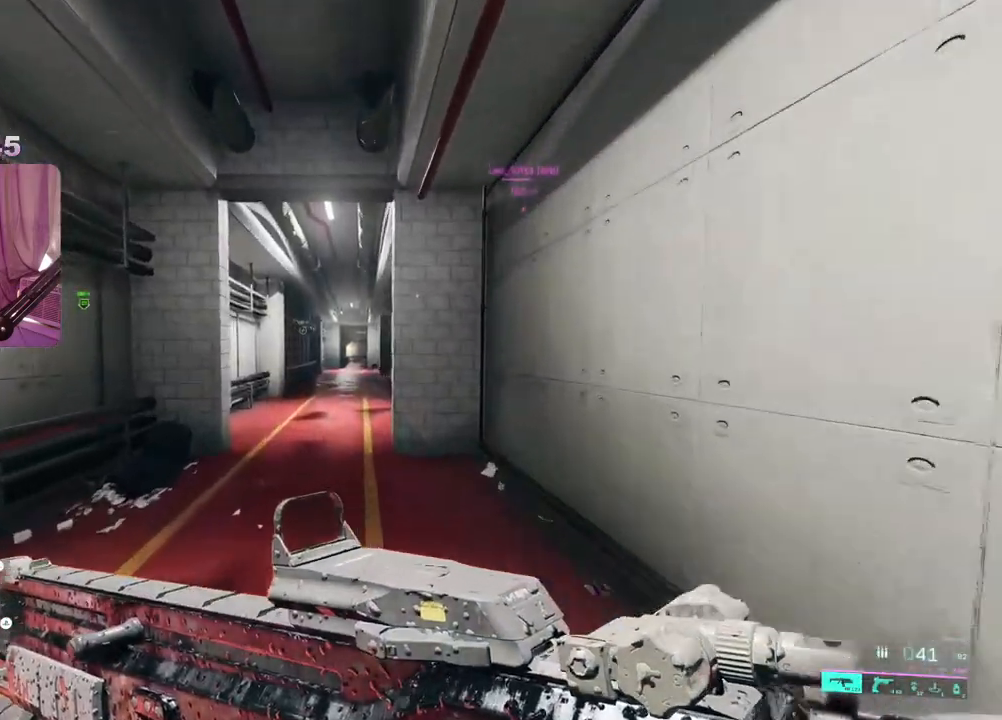
{"buttons": [], "left_stick": "up", "right_stick": "center", "events": []}
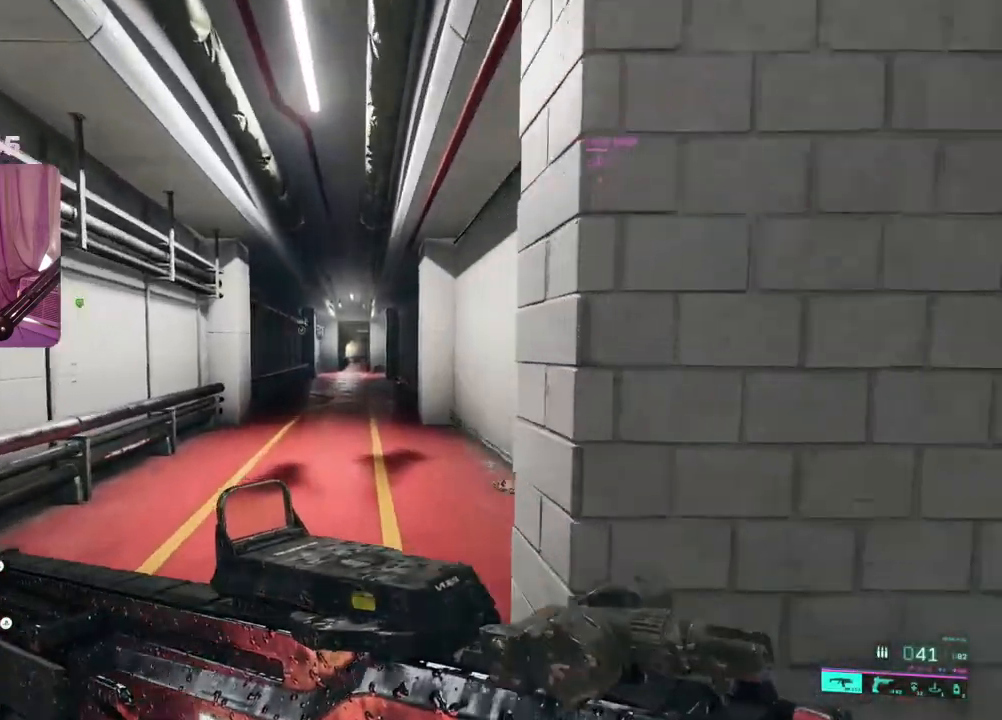
{"buttons": [], "left_stick": "up", "right_stick": "center", "events": []}
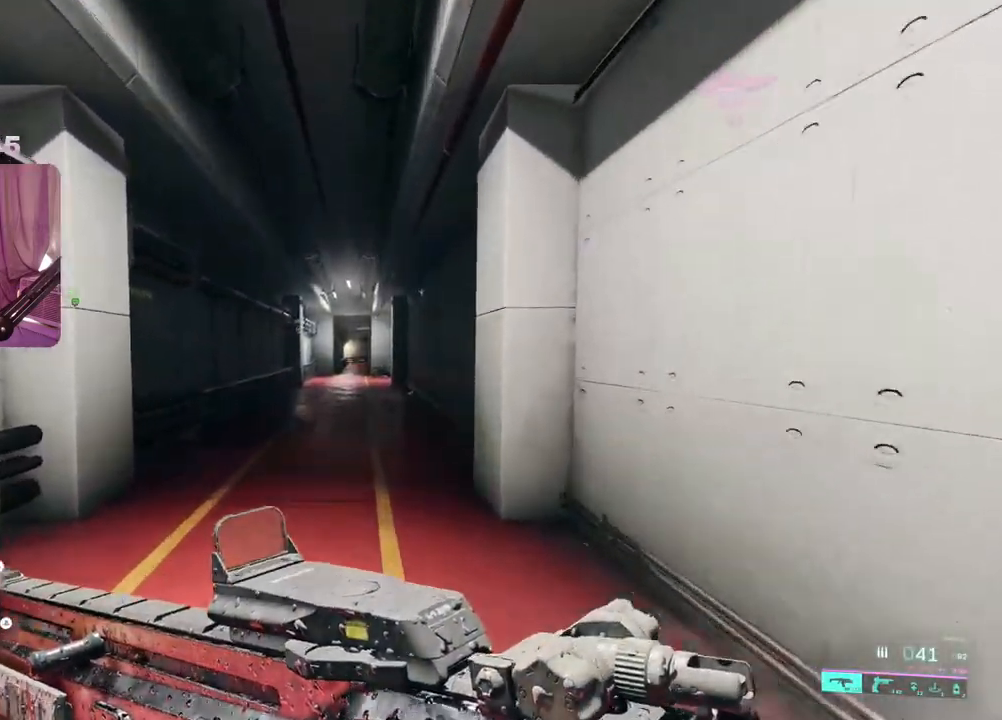
{"buttons": [], "left_stick": "up", "right_stick": "center", "events": []}
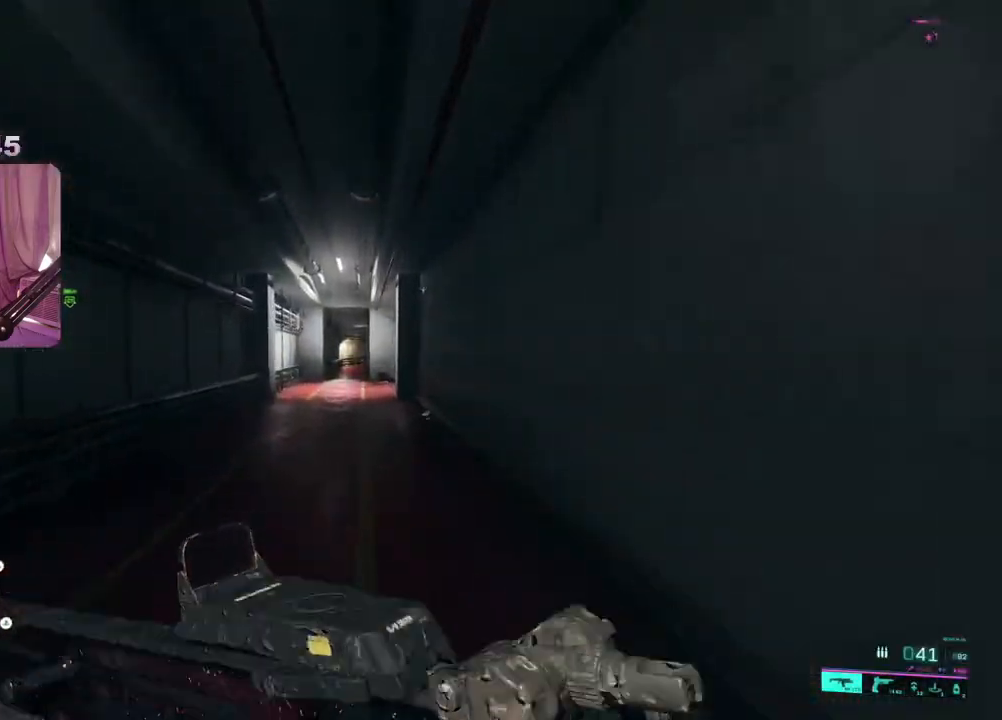
{"buttons": ["DPAD_RIGHT"], "left_stick": "up", "right_stick": "center", "events": [[500, "DPAD_RIGHT", "down"]]}
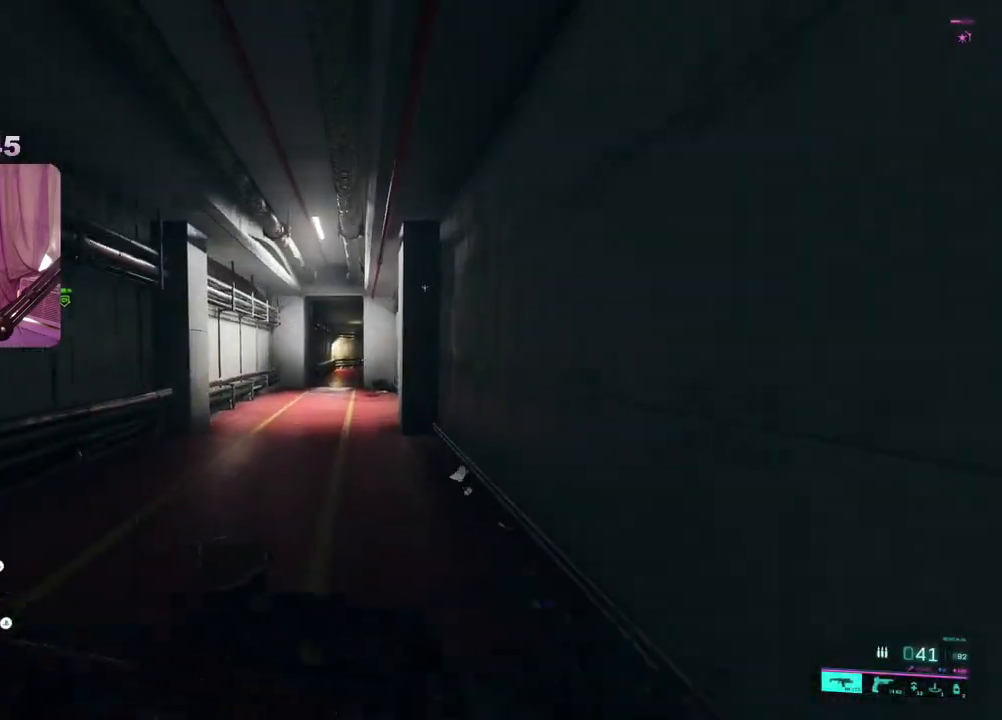
{"buttons": [], "left_stick": "up", "right_stick": "center", "events": [[50, "DPAD_RIGHT", "up"], [250, "right_stick", "down-right"], [333, "right_stick", "center"]]}
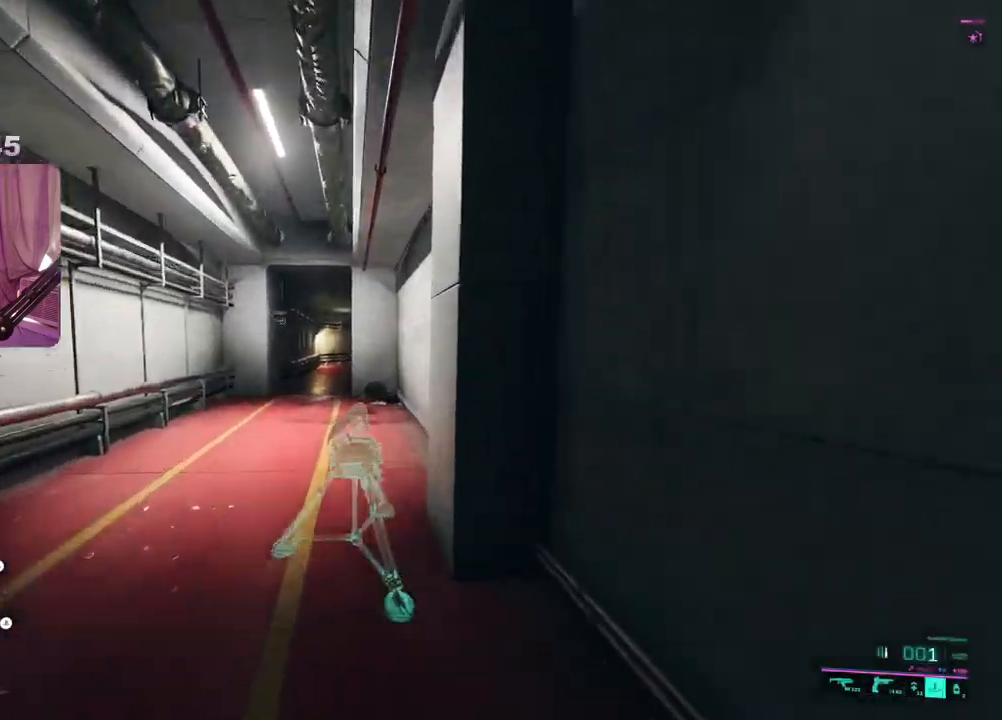
{"buttons": [], "left_stick": "up", "right_stick": "center", "events": []}